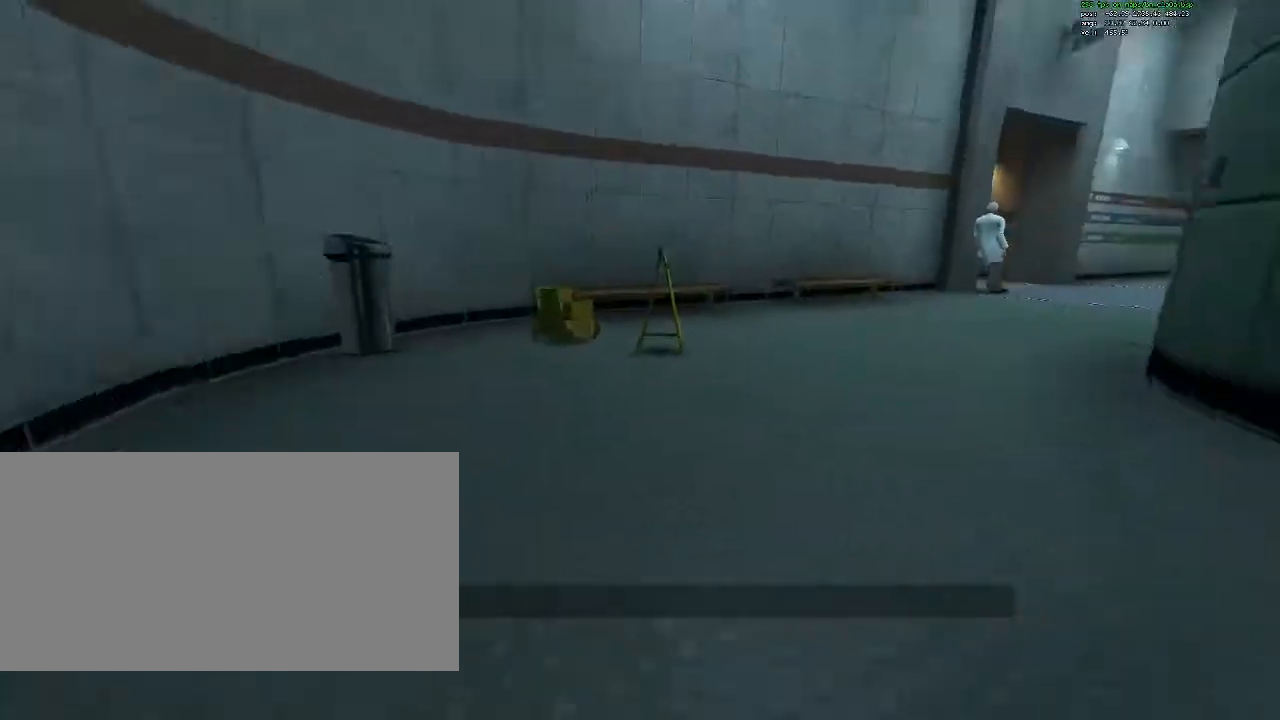
Gameplay with keyboard and mouse; each line is a JSON object with the keys and mouse buttons held at the frame after it. "events" lists presses ("down") and releases ("up") of "1", "2", "3", "4", "5", "a", "ctrl", "d", "e", "flashlight", "q", "quickload", "quicksave", "r", "s", "savedelete", "saveload", "shift", "space", "tab", "unpause", "w", "mouse_left", "mouse_right", "mouse_wheel_up" and "mouse_wheel_down" between this image and that frame as [ms after this image, input, new state], when the widget could be followed in between. "mouse_left", "mouse_right", "mouse_wheel_up", "mouse_wheel_down" = the "left", "right", "wheel_up", "wheel_down" buttons of the "mouse" list. No other keys are recorded. Mouse movement is not recorded. Key names are as the overlay labels them; some are game actions (e.g. jump) rather than physical keys.
{"keys": ["ctrl", "d"], "mouse": [], "events": [[67, "mouse_wheel_down", "down"], [200, "mouse_wheel_down", "up"]]}
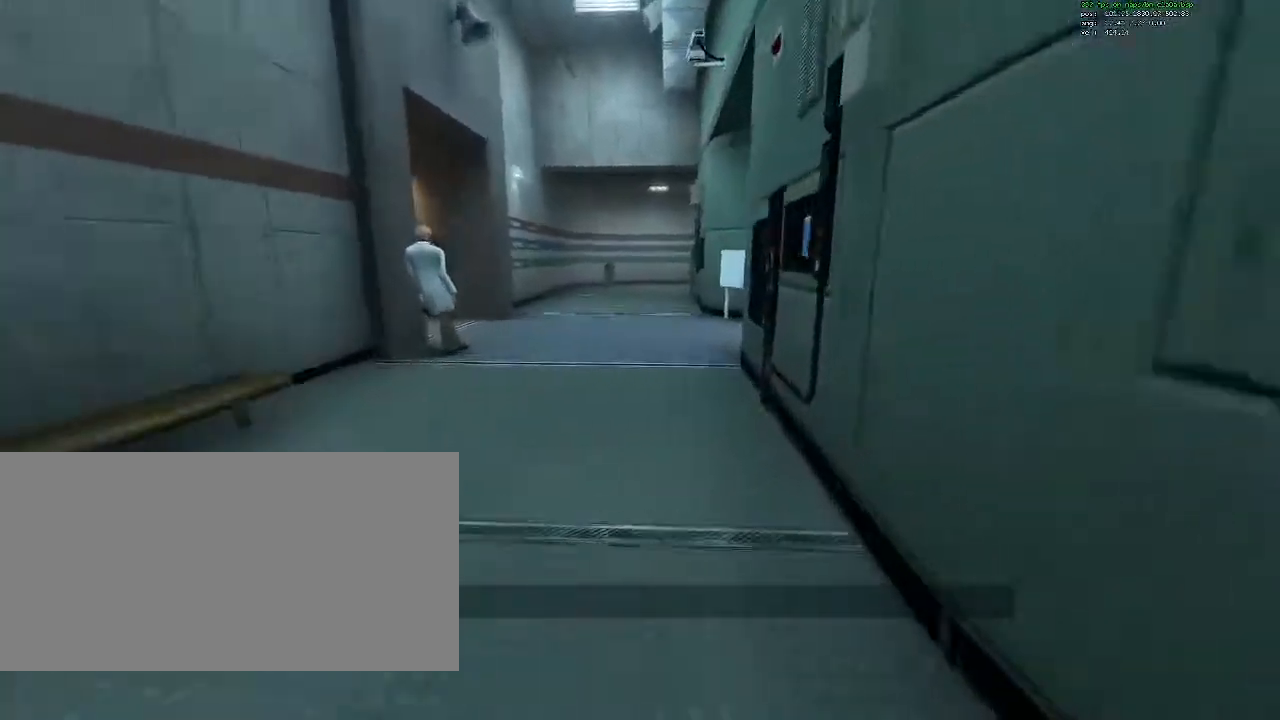
{"keys": ["ctrl", "d"], "mouse": [], "events": [[33, "d", "up"], [83, "a", "down"], [217, "mouse_wheel_down", "down"], [367, "a", "up"], [367, "d", "down"], [417, "mouse_wheel_down", "up"]]}
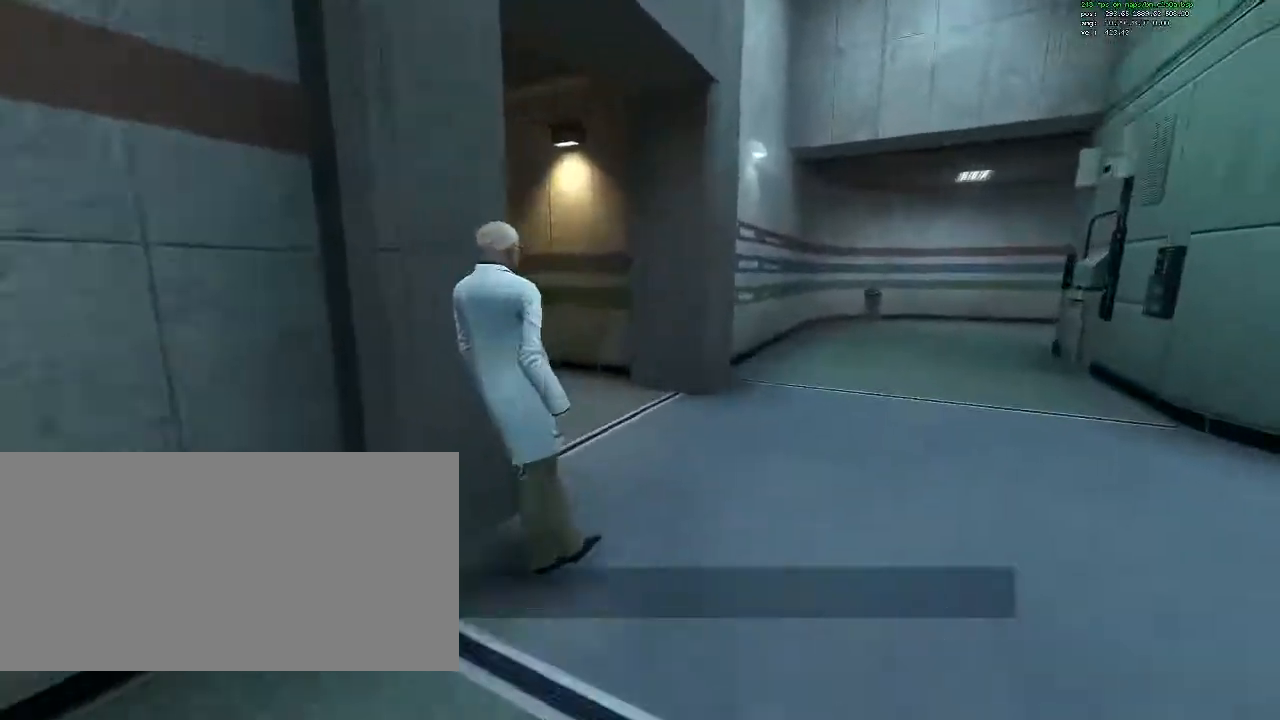
{"keys": ["ctrl", "d"], "mouse": ["wheel_down"], "events": [[383, "mouse_wheel_down", "down"]]}
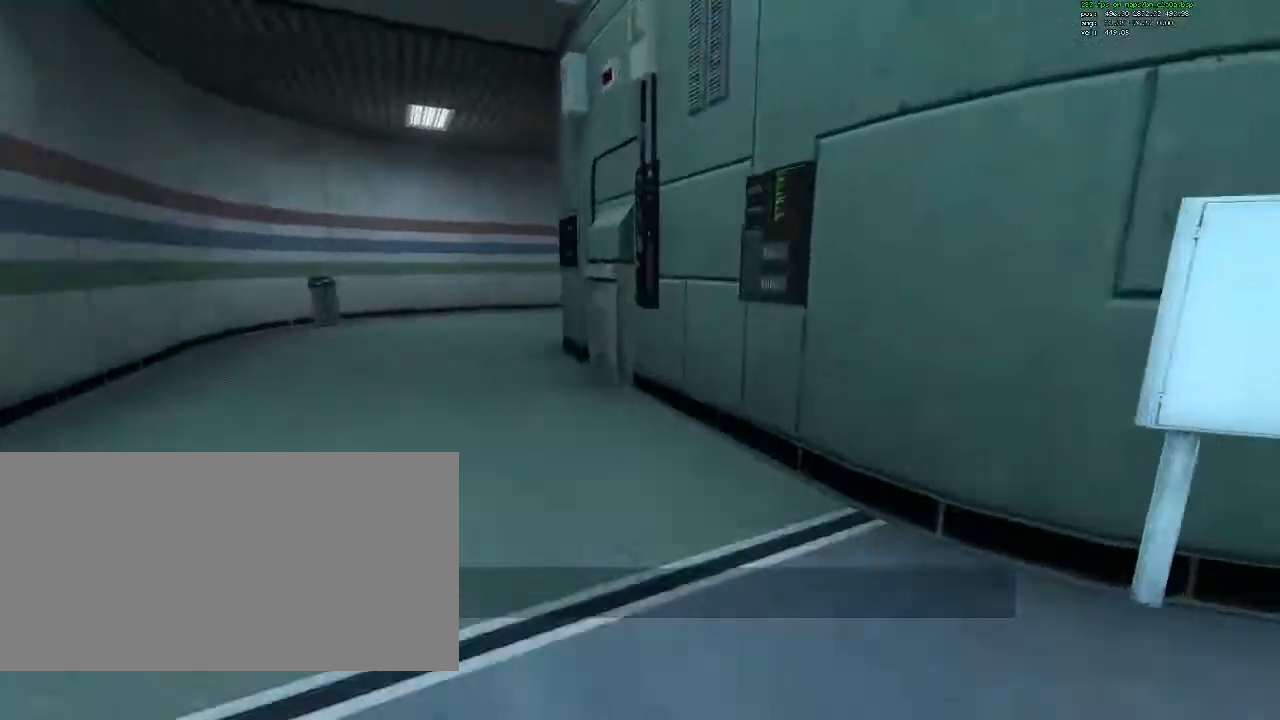
{"keys": ["a", "ctrl"], "mouse": ["wheel_down"], "events": [[17, "mouse_wheel_down", "up"], [67, "a", "down"], [67, "d", "up"], [483, "mouse_wheel_down", "down"]]}
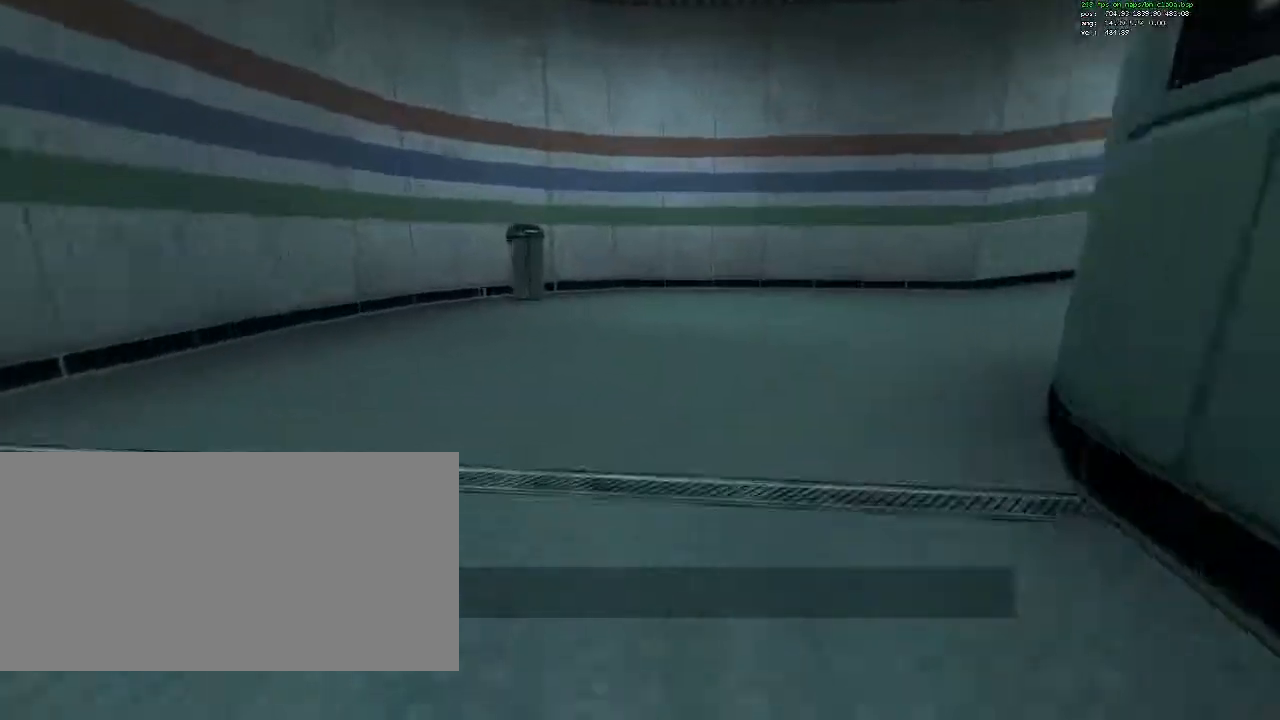
{"keys": ["ctrl", "d"], "mouse": [], "events": [[33, "a", "up"], [33, "d", "down"], [133, "mouse_wheel_down", "up"]]}
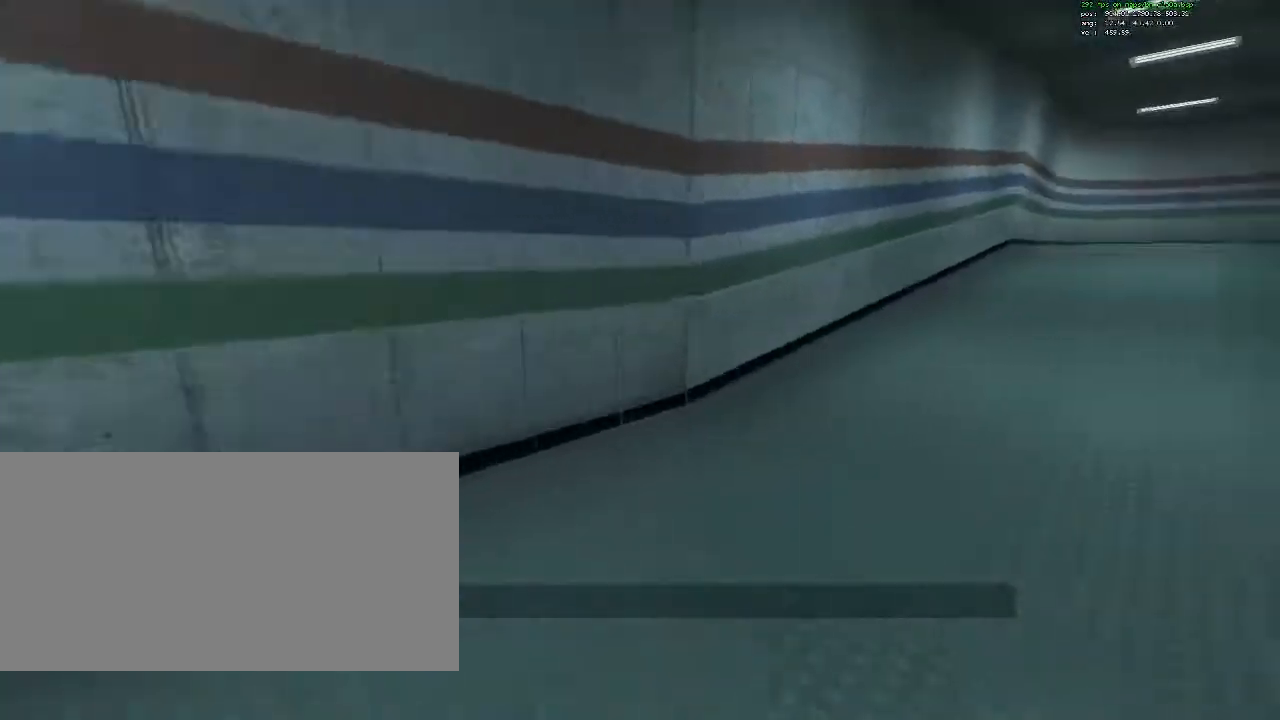
{"keys": ["ctrl", "d"], "mouse": [], "events": [[183, "mouse_wheel_down", "down"], [333, "mouse_wheel_down", "up"]]}
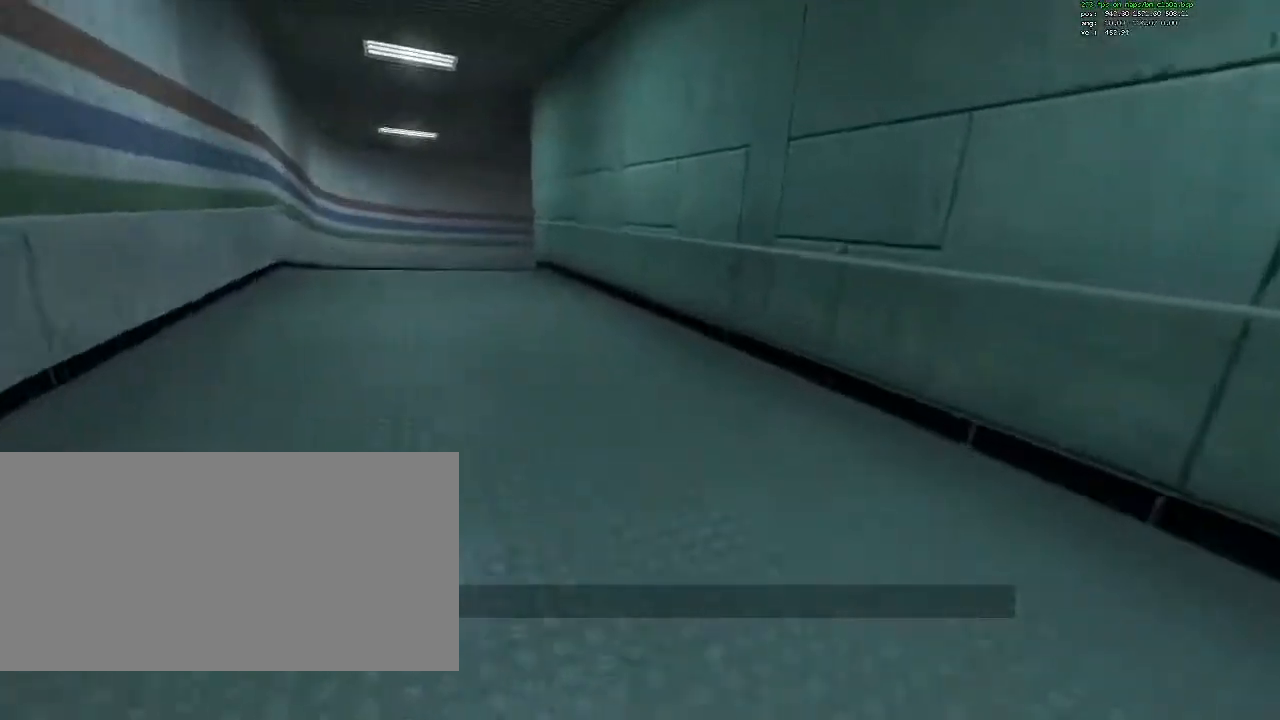
{"keys": ["ctrl", "d"], "mouse": [], "events": [[67, "a", "down"], [67, "d", "up"], [200, "mouse_wheel_down", "down"], [350, "mouse_wheel_down", "up"], [400, "d", "down"], [433, "a", "up"]]}
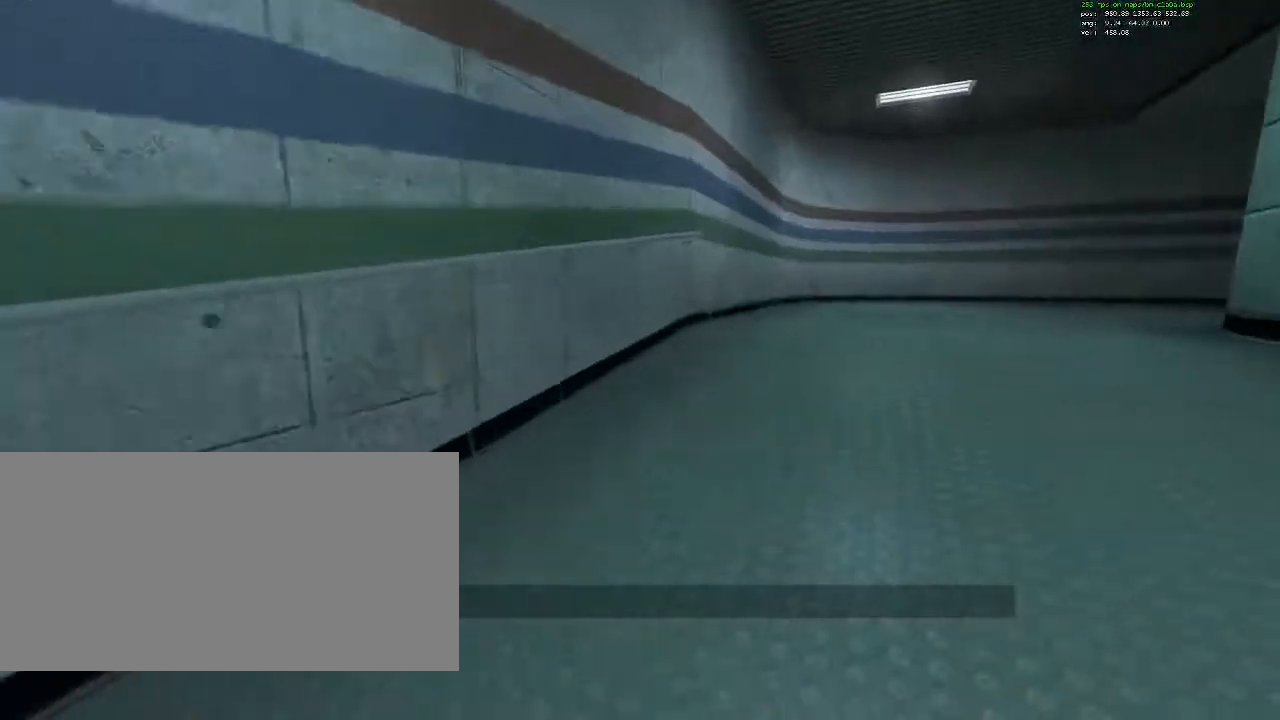
{"keys": ["ctrl", "d"], "mouse": [], "events": [[217, "mouse_wheel_down", "down"], [367, "mouse_wheel_down", "up"]]}
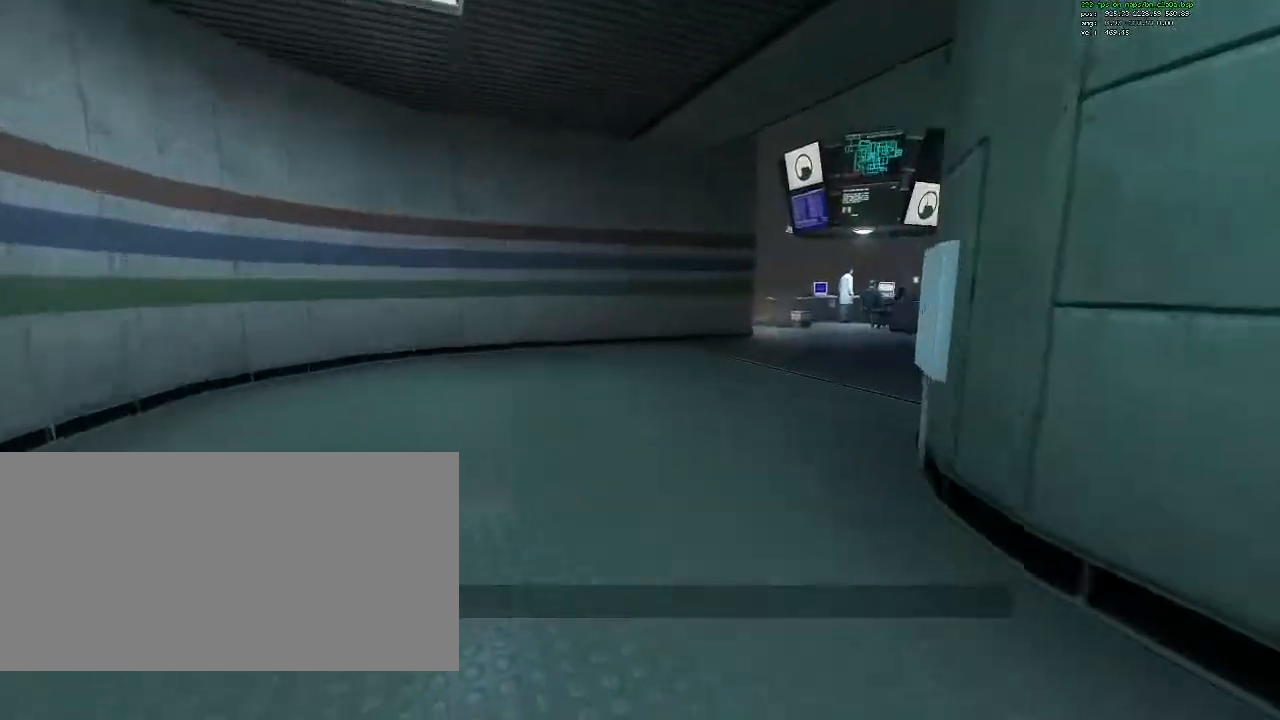
{"keys": ["ctrl", "d"], "mouse": [], "events": [[333, "mouse_wheel_down", "down"], [467, "mouse_wheel_down", "up"]]}
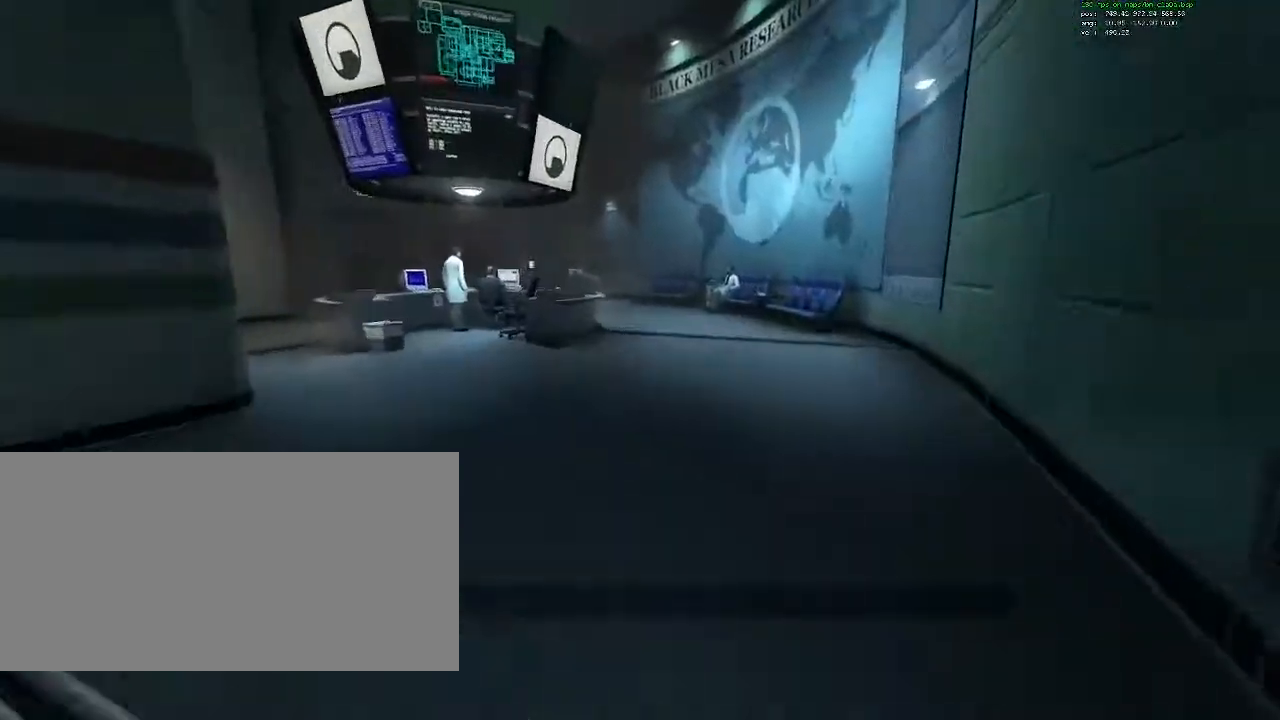
{"keys": ["ctrl"], "mouse": [], "events": [[200, "d", "up"]]}
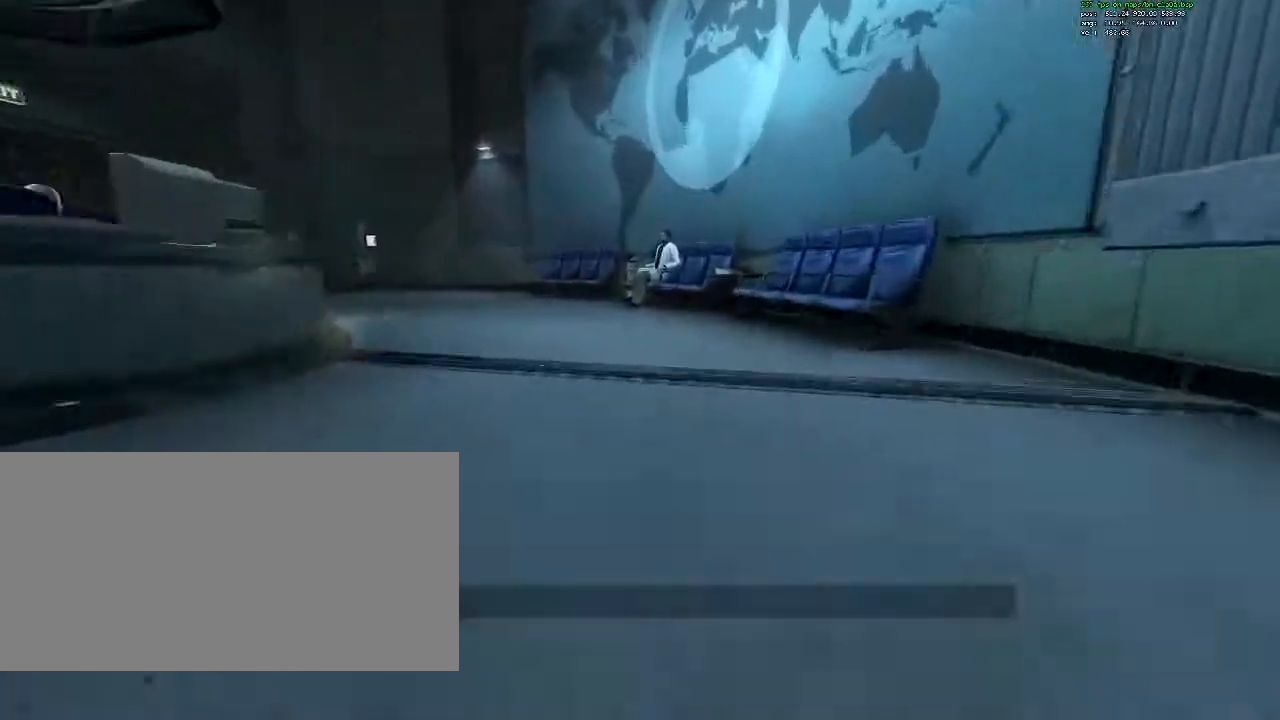
{"keys": ["a", "ctrl"], "mouse": [], "events": [[33, "a", "down"], [33, "mouse_wheel_down", "down"], [167, "mouse_wheel_down", "up"]]}
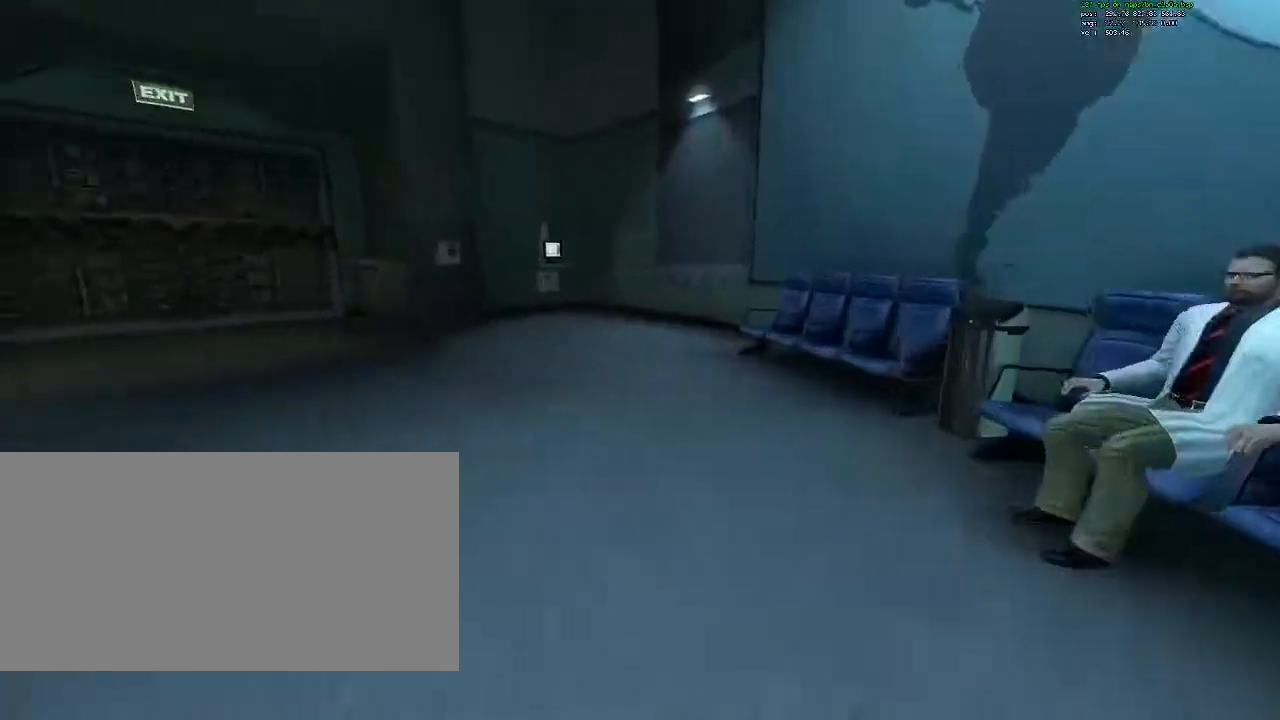
{"keys": ["a", "ctrl"], "mouse": [], "events": [[183, "a", "up"], [183, "mouse_wheel_down", "down"], [233, "a", "down"], [333, "mouse_wheel_down", "up"]]}
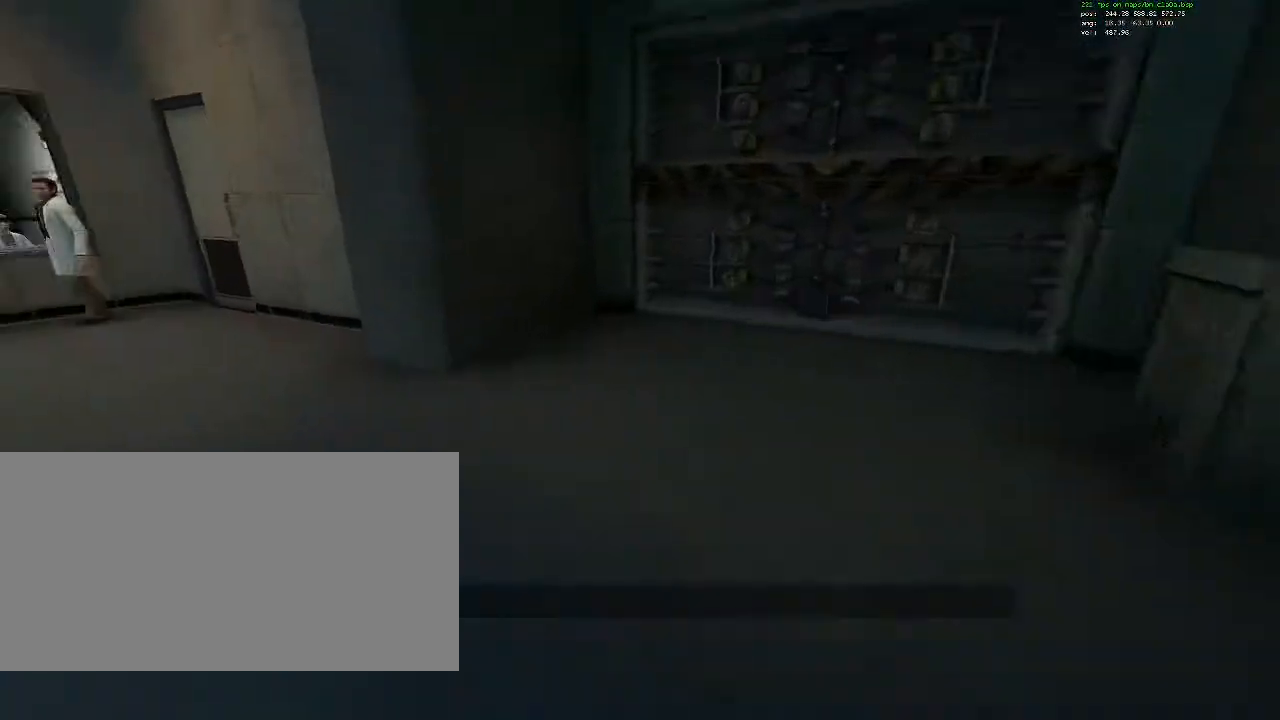
{"keys": ["a", "ctrl"], "mouse": [], "events": [[300, "mouse_wheel_down", "down"], [433, "mouse_wheel_down", "up"]]}
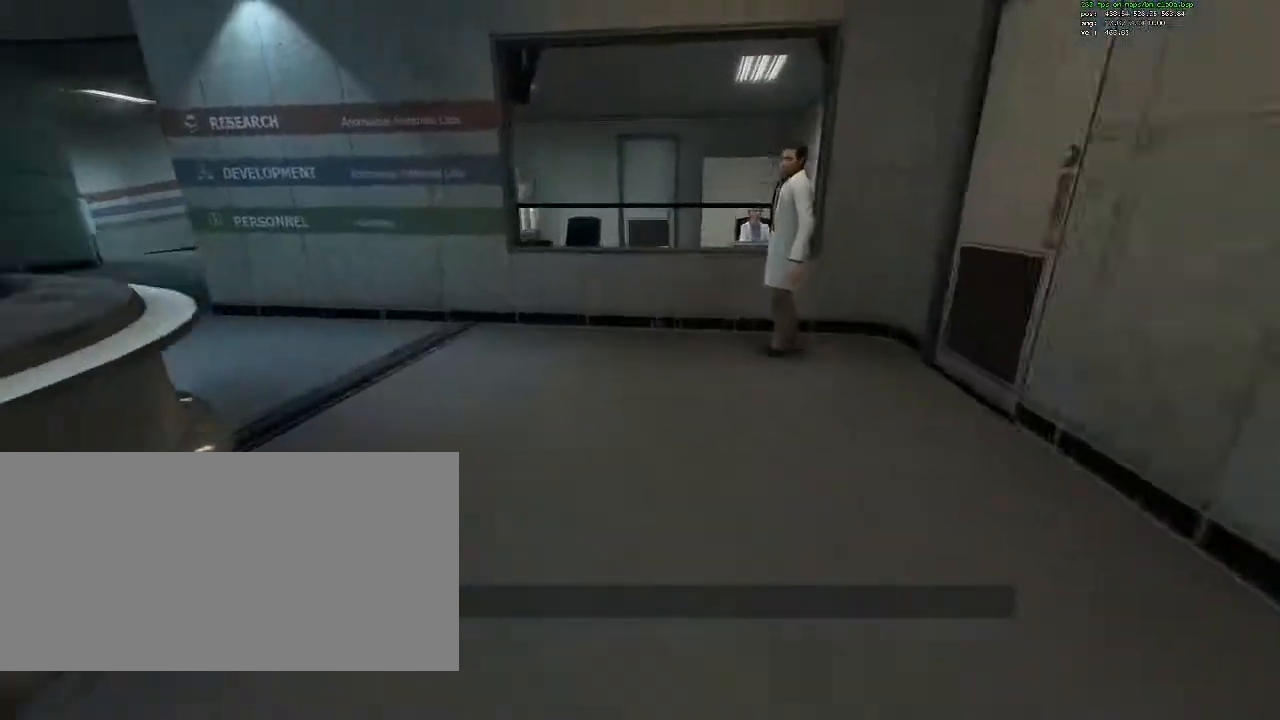
{"keys": ["a", "ctrl"], "mouse": ["wheel_down"], "events": [[500, "mouse_wheel_down", "down"]]}
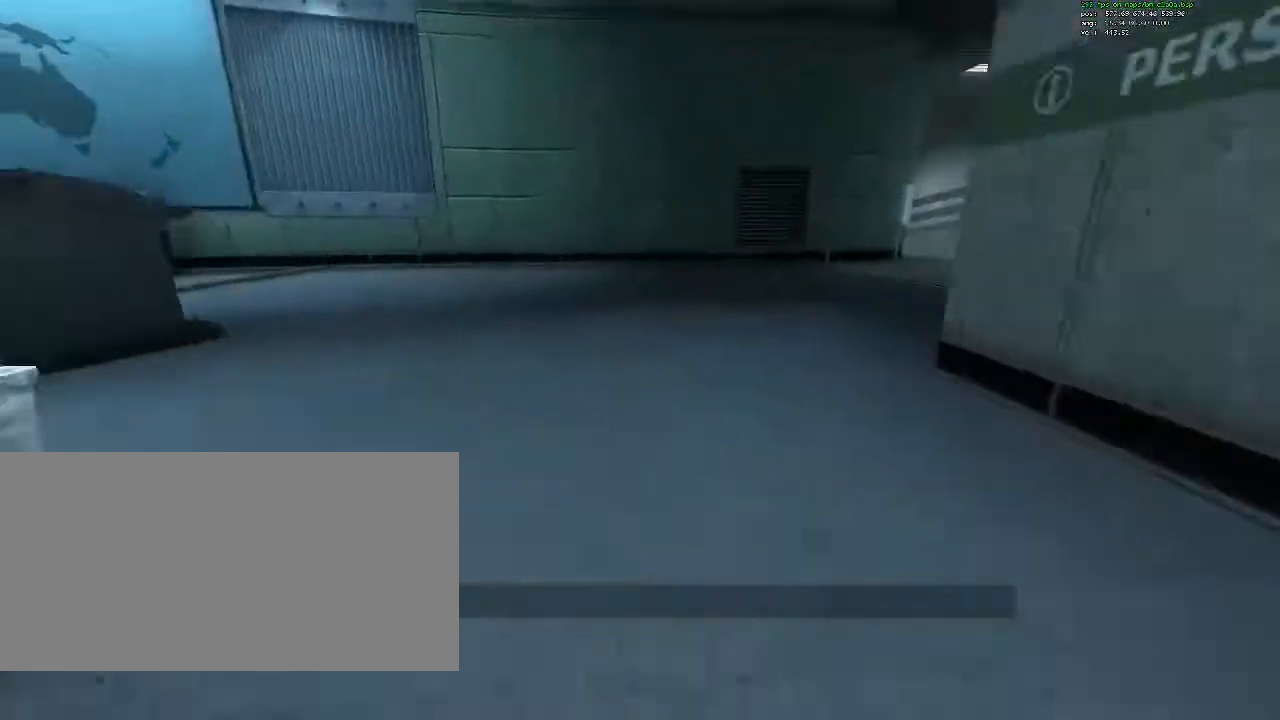
{"keys": ["ctrl", "d"], "mouse": [], "events": [[100, "a", "up"], [100, "d", "down"], [100, "mouse_wheel_down", "up"]]}
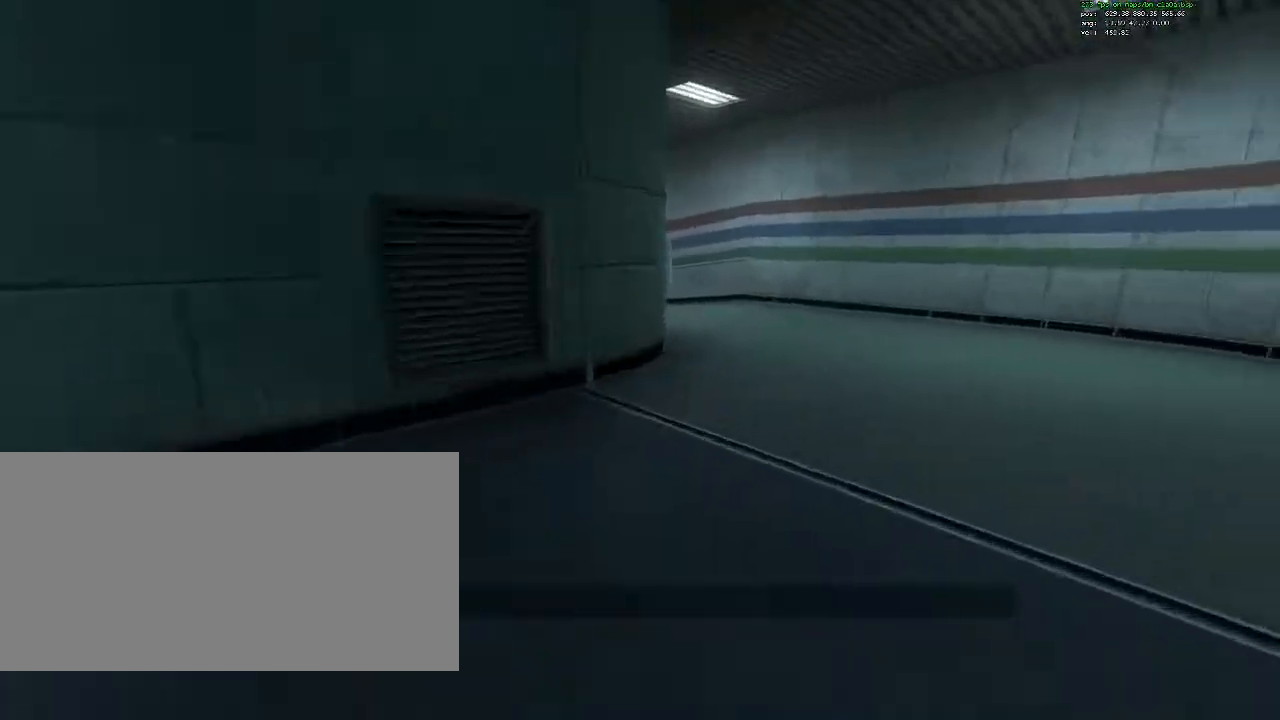
{"keys": ["a", "ctrl"], "mouse": [], "events": [[167, "mouse_wheel_down", "down"], [300, "mouse_wheel_down", "up"], [350, "a", "down"], [350, "d", "up"]]}
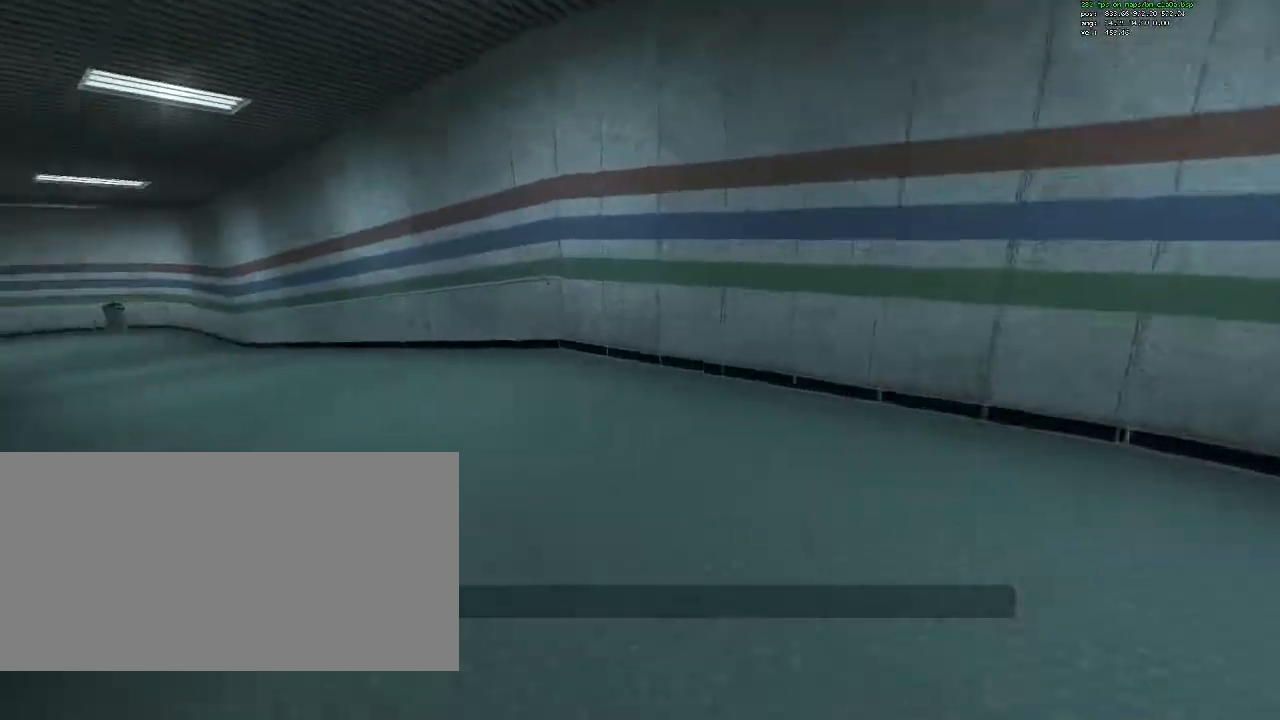
{"keys": ["a", "ctrl"], "mouse": [], "events": [[317, "mouse_wheel_down", "down"], [500, "mouse_wheel_down", "up"]]}
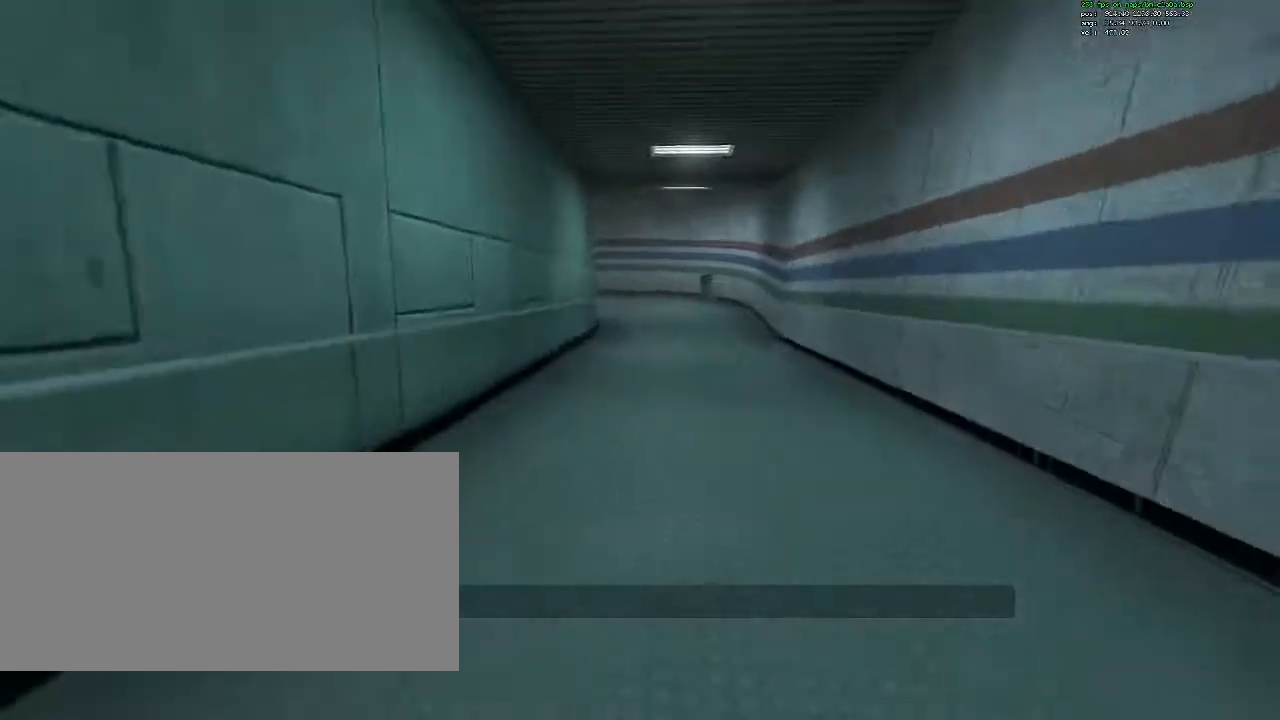
{"keys": ["ctrl", "d"], "mouse": [], "events": [[150, "a", "up"], [183, "d", "down"]]}
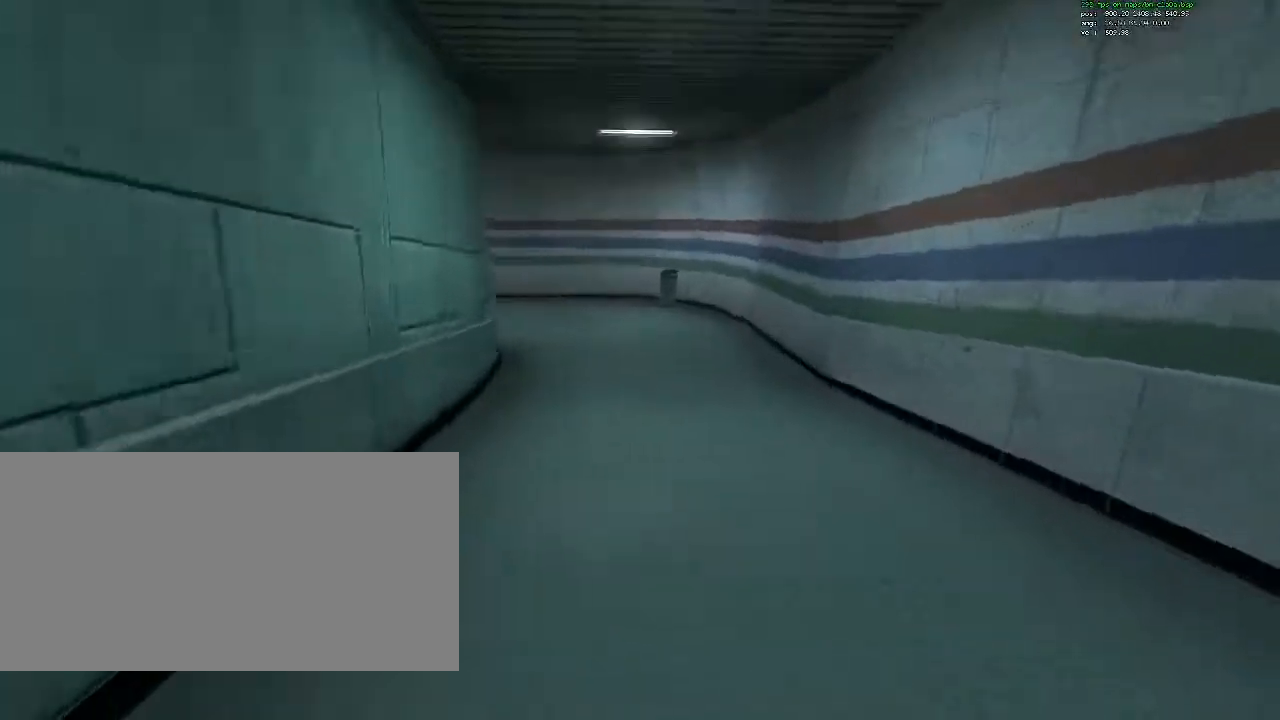
{"keys": ["a", "ctrl"], "mouse": [], "events": [[117, "d", "up"], [200, "mouse_wheel_down", "down"], [250, "a", "down"], [350, "mouse_wheel_down", "up"]]}
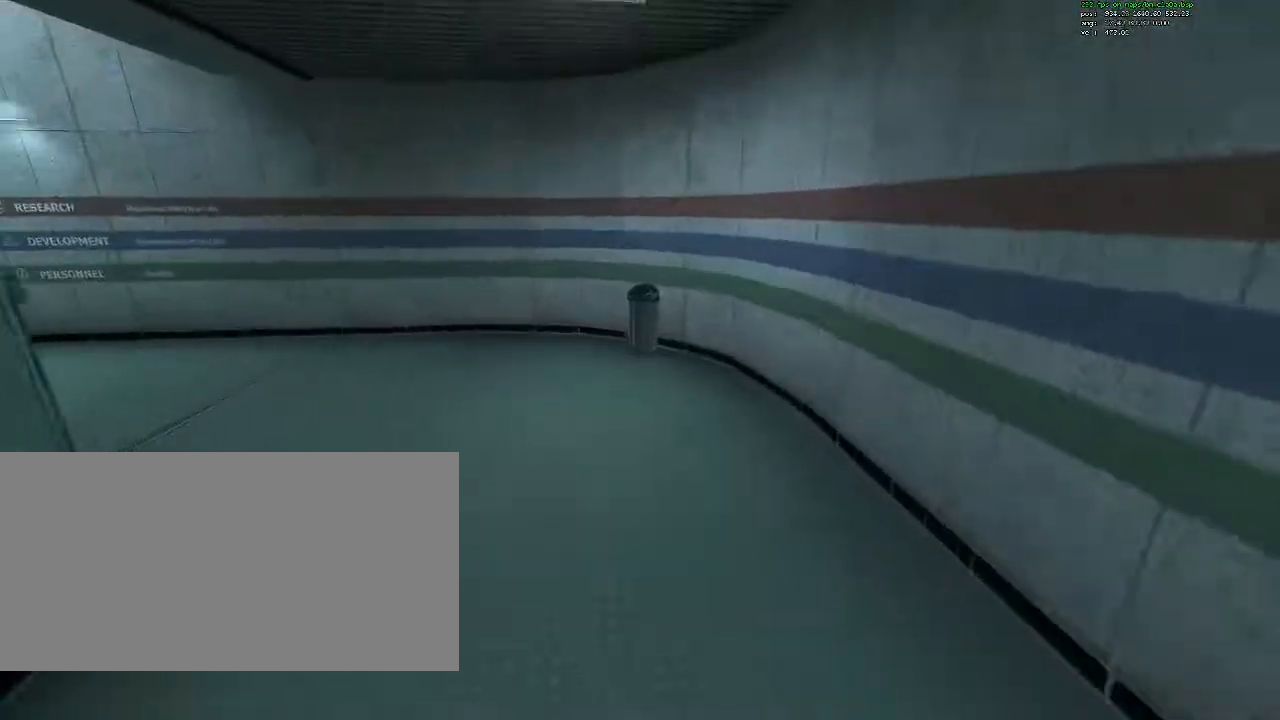
{"keys": ["a", "ctrl"], "mouse": ["wheel_down"], "events": [[400, "mouse_wheel_down", "down"], [450, "mouse_wheel_down", "up"], [500, "mouse_wheel_down", "down"]]}
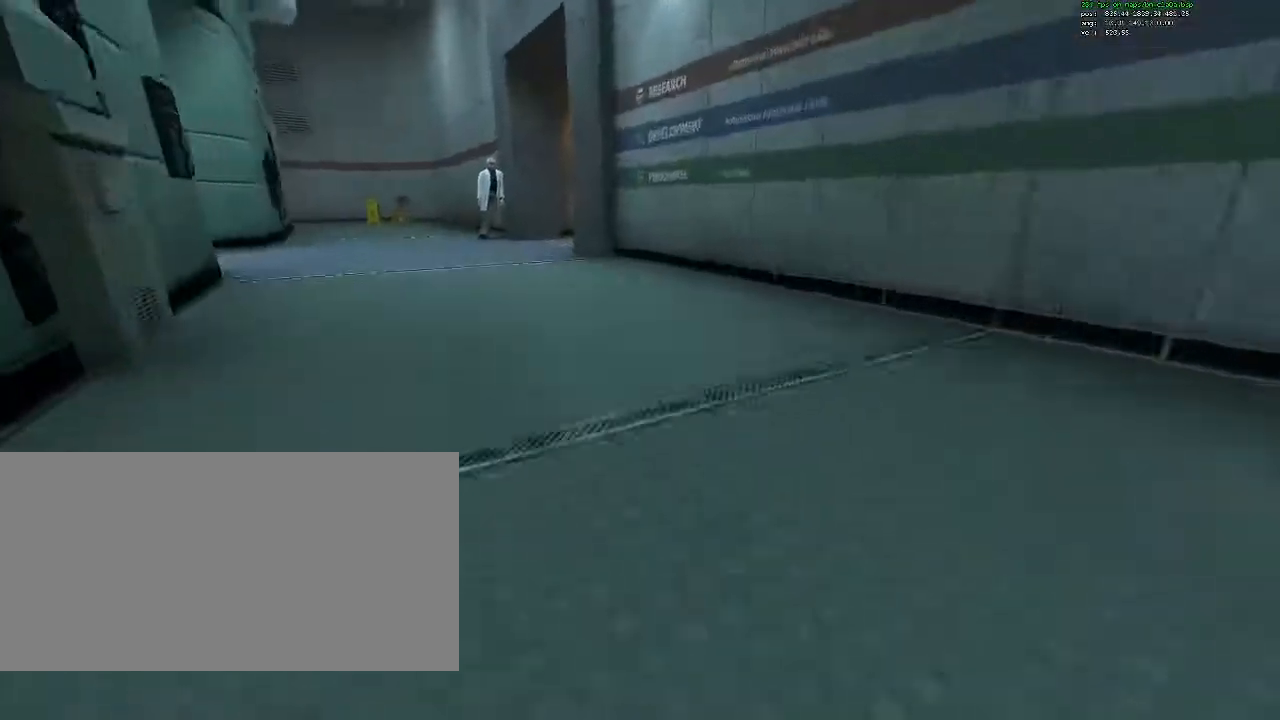
{"keys": [], "mouse": [], "events": [[100, "mouse_wheel_down", "up"], [150, "ctrl", "up"], [183, "a", "up"], [283, "s", "down"], [383, "s", "up"]]}
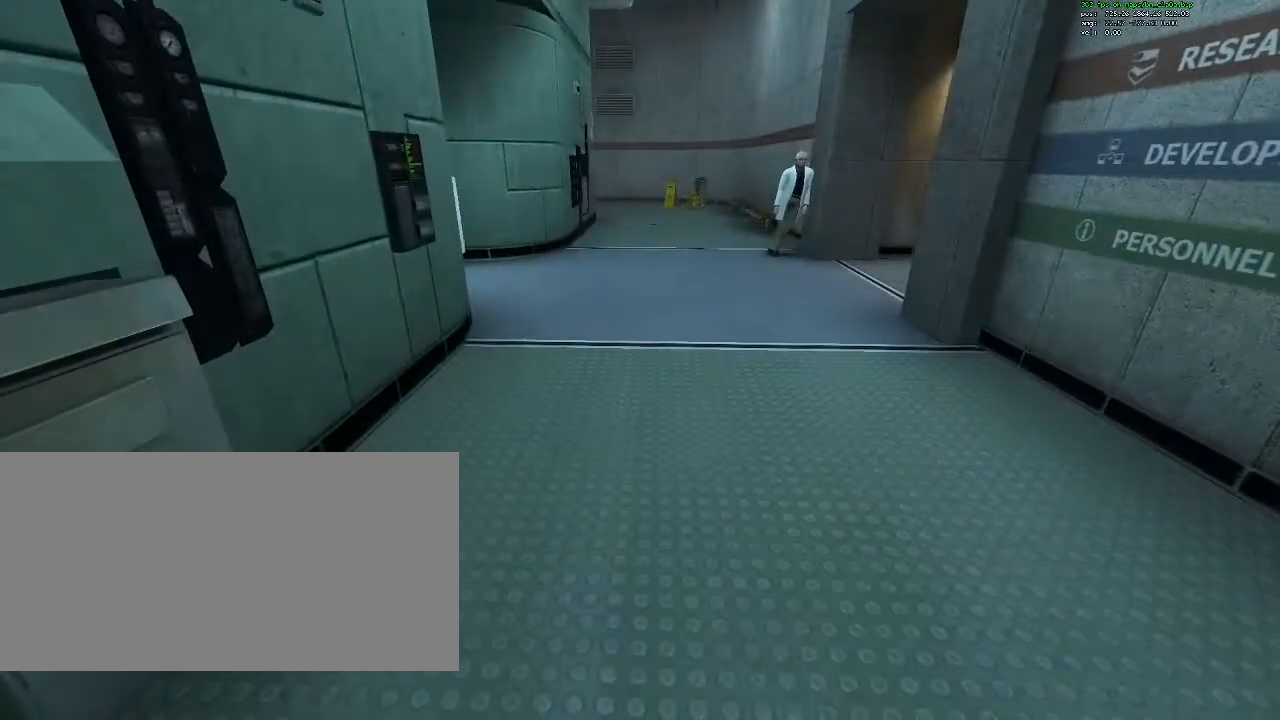
{"keys": [], "mouse": [], "events": [[200, "d", "down"], [200, "w", "down"], [350, "d", "up"], [350, "w", "up"]]}
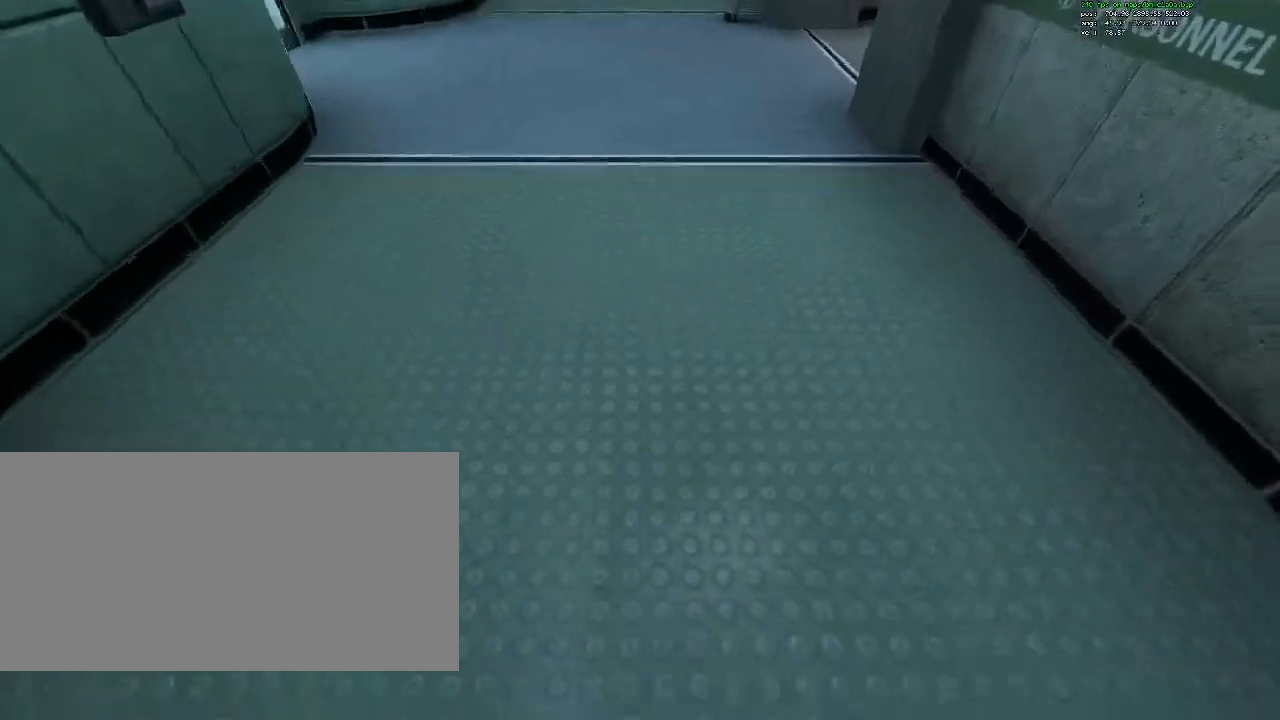
{"keys": ["w"], "mouse": [], "events": [[133, "s", "down"], [167, "s", "up"], [400, "w", "down"]]}
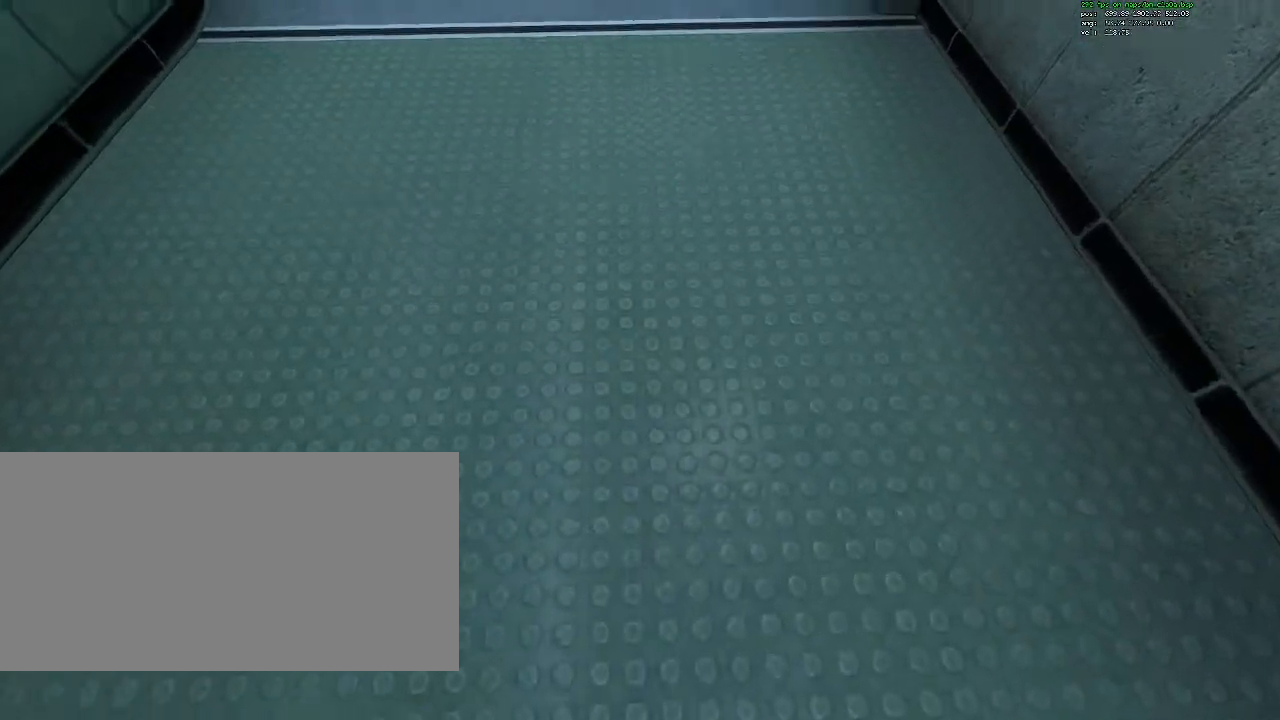
{"keys": [], "mouse": [], "events": [[50, "w", "up"]]}
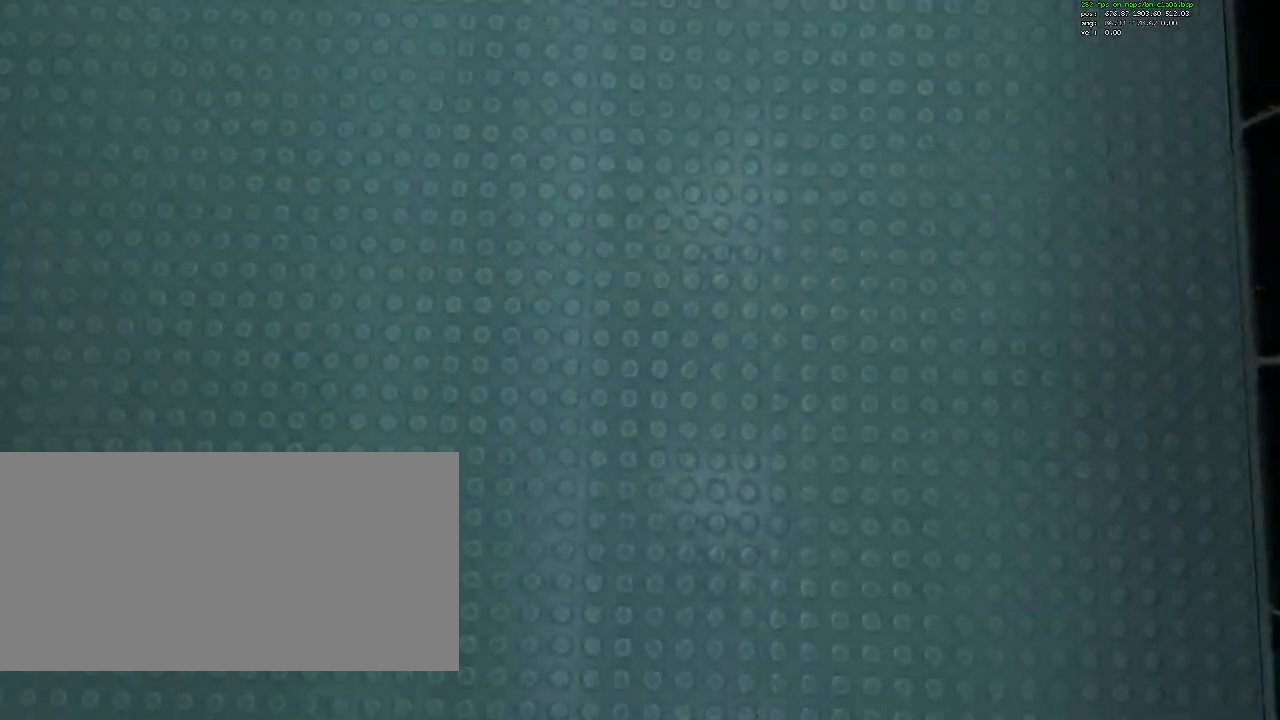
{"keys": [], "mouse": [], "events": []}
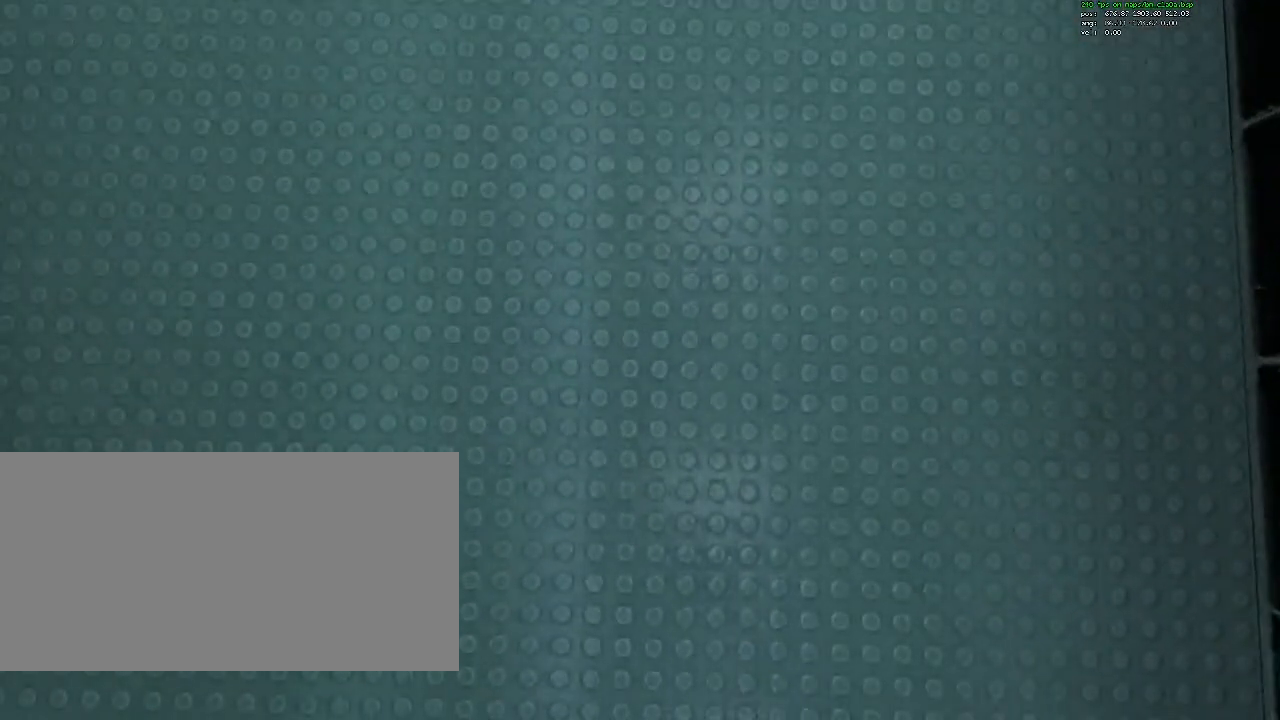
{"keys": [], "mouse": [], "events": []}
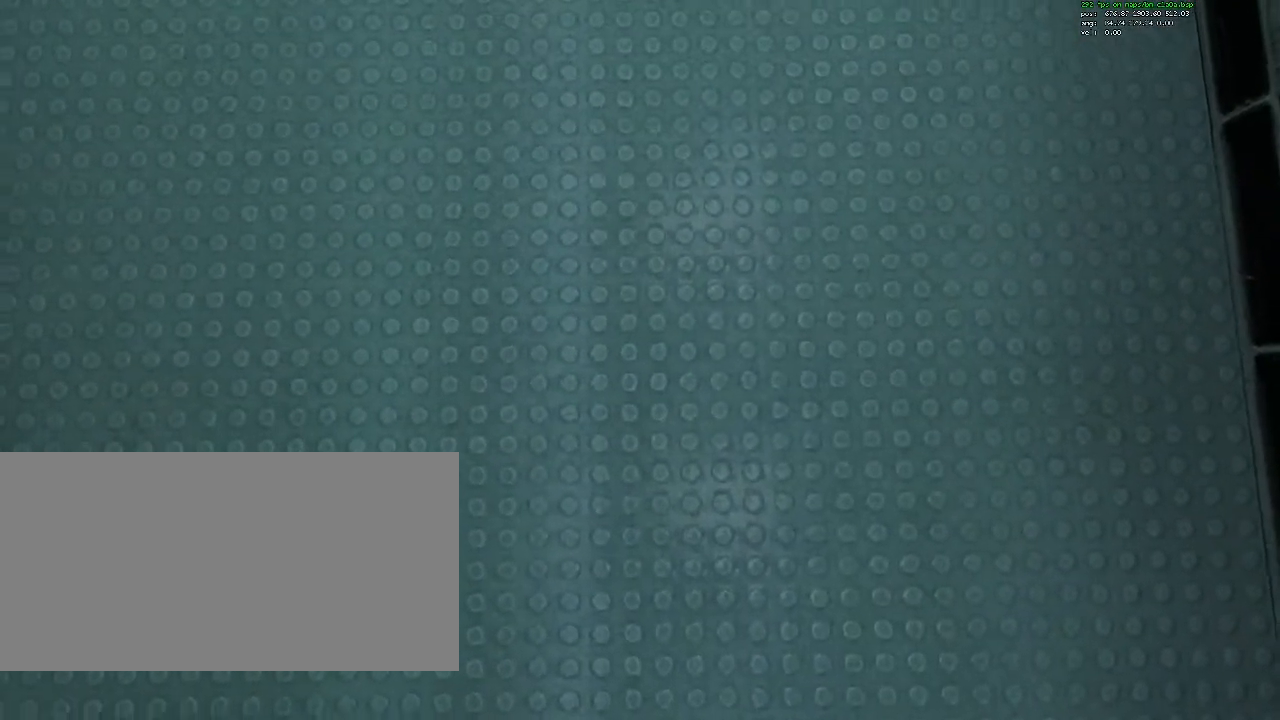
{"keys": ["ctrl"], "mouse": [], "events": [[150, "ctrl", "down"]]}
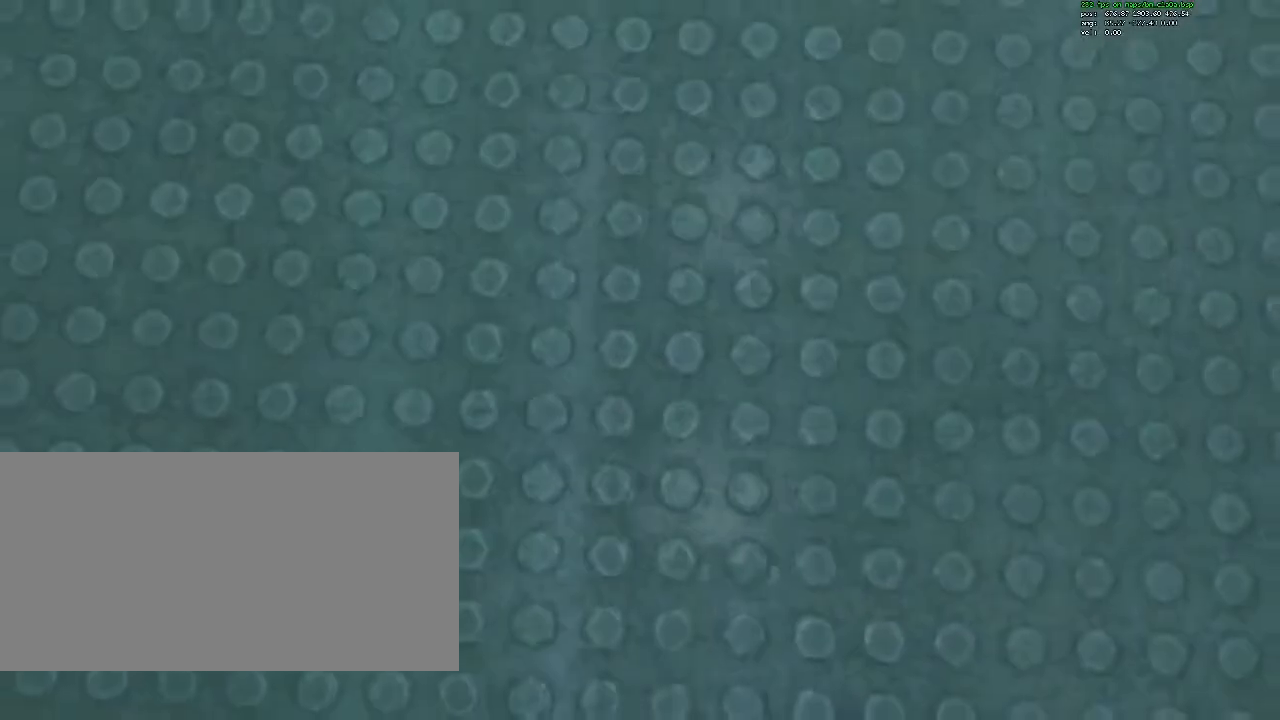
{"keys": ["ctrl"], "mouse": [], "events": []}
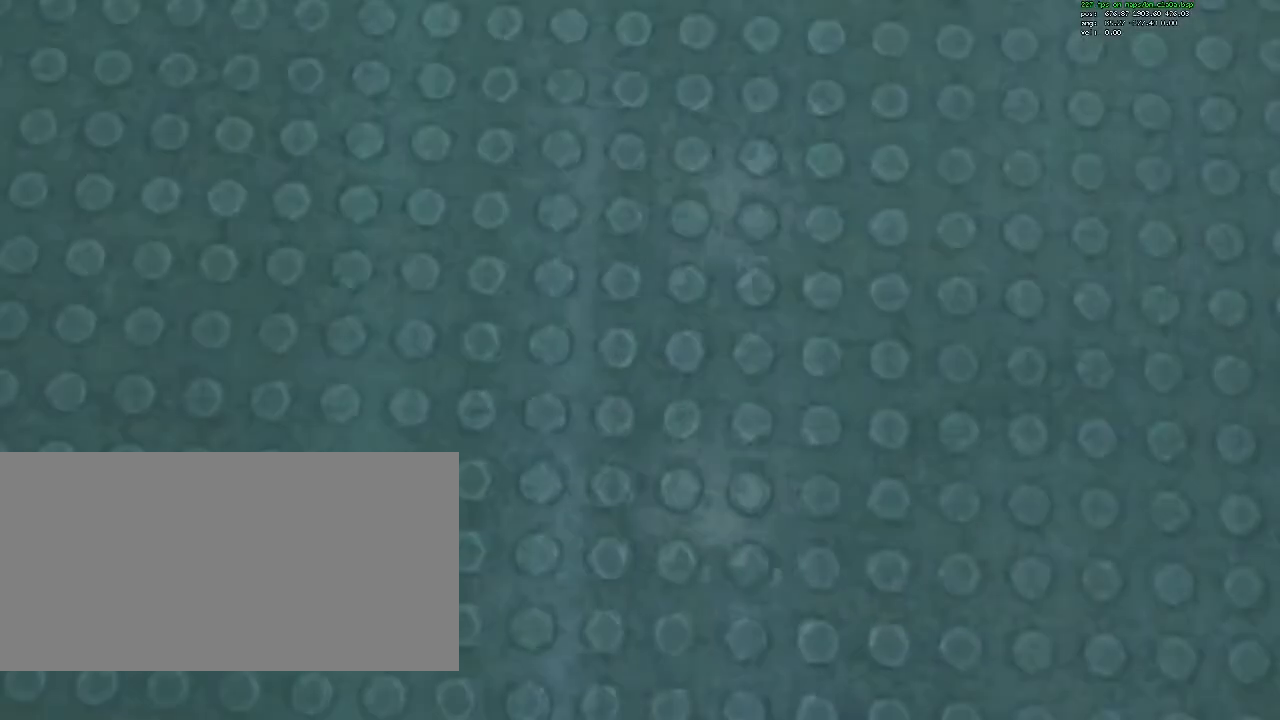
{"keys": ["ctrl"], "mouse": [], "events": []}